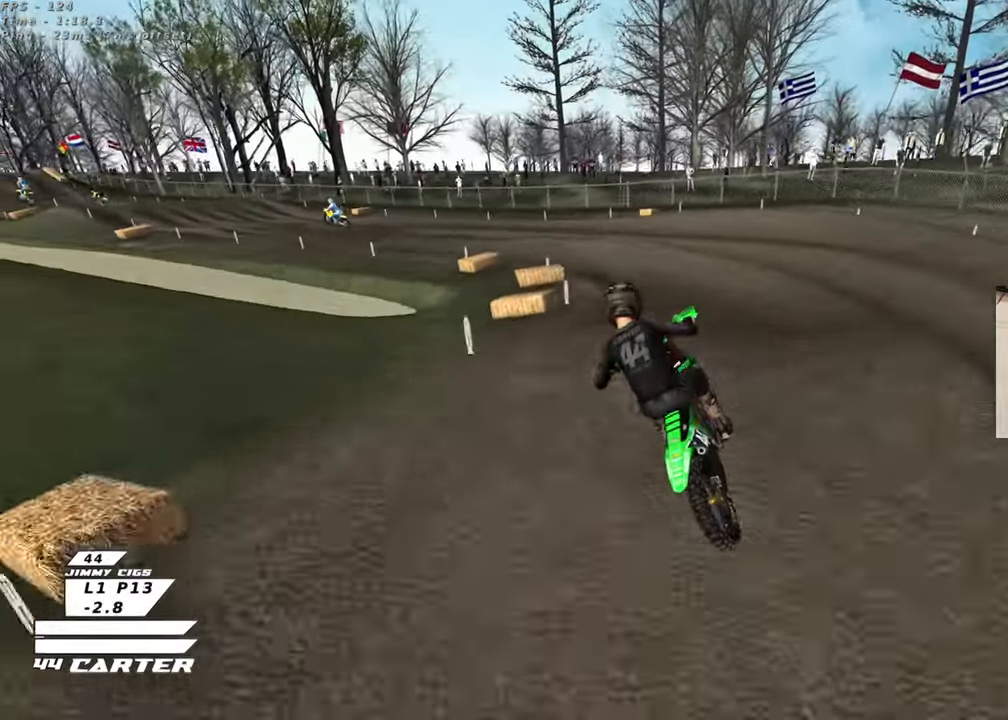
Gameplay with a controller (Xbox layout); each line is a JSON object with the inputs held at the frame after it. "events" lists button and stick changes between this image and that frame as [ms after this image, input, new state], when the widget could be followed in between. Not read: R2.
{"buttons": [], "left_stick": "up", "right_stick": "center", "events": [[83, "right_stick", "center"], [250, "A", "down"], [383, "A", "up"], [450, "left_stick", "up"]]}
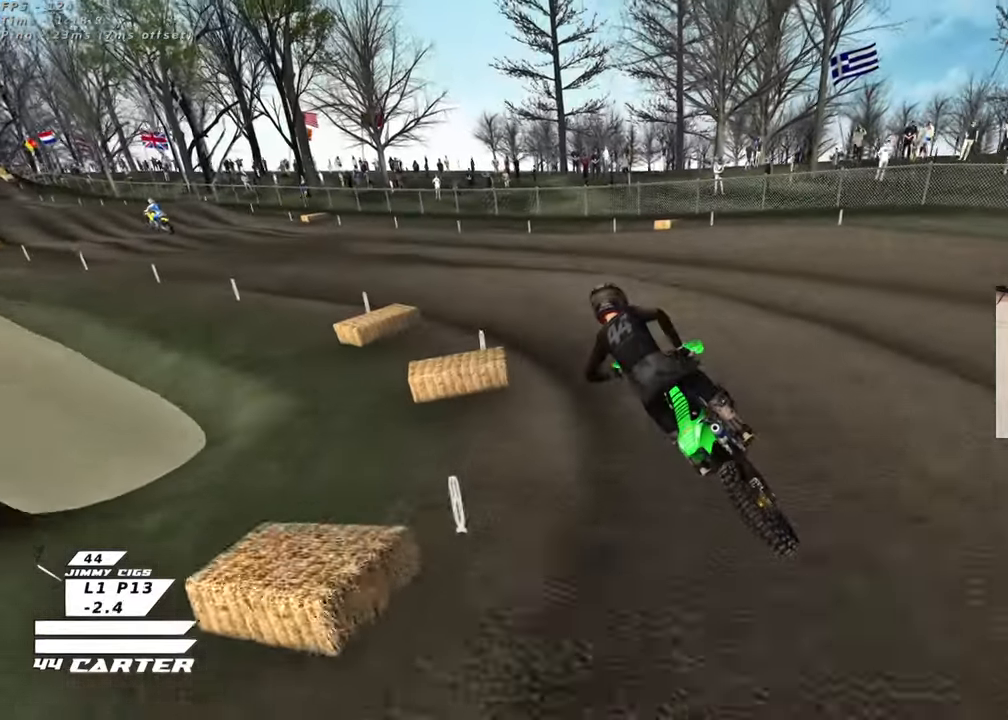
{"buttons": [], "left_stick": "up-right", "right_stick": "center", "events": [[167, "left_stick", "up-left"], [400, "left_stick", "center"], [500, "left_stick", "up-right"]]}
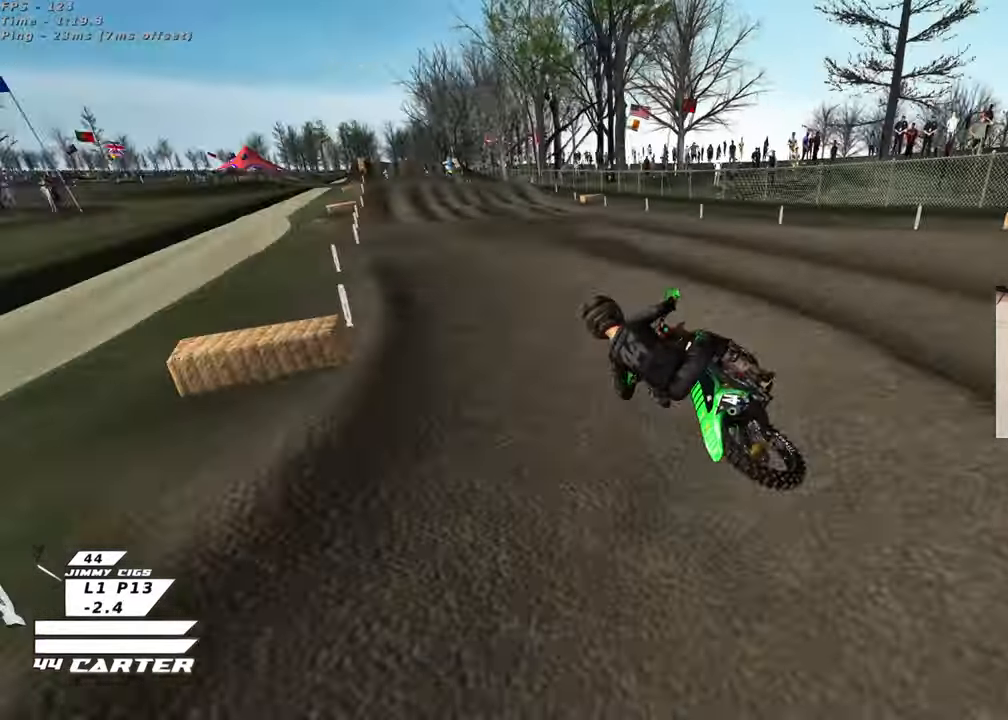
{"buttons": [], "left_stick": "center", "right_stick": "center", "events": [[50, "A", "down"], [100, "left_stick", "down-right"], [217, "A", "up"], [383, "left_stick", "center"]]}
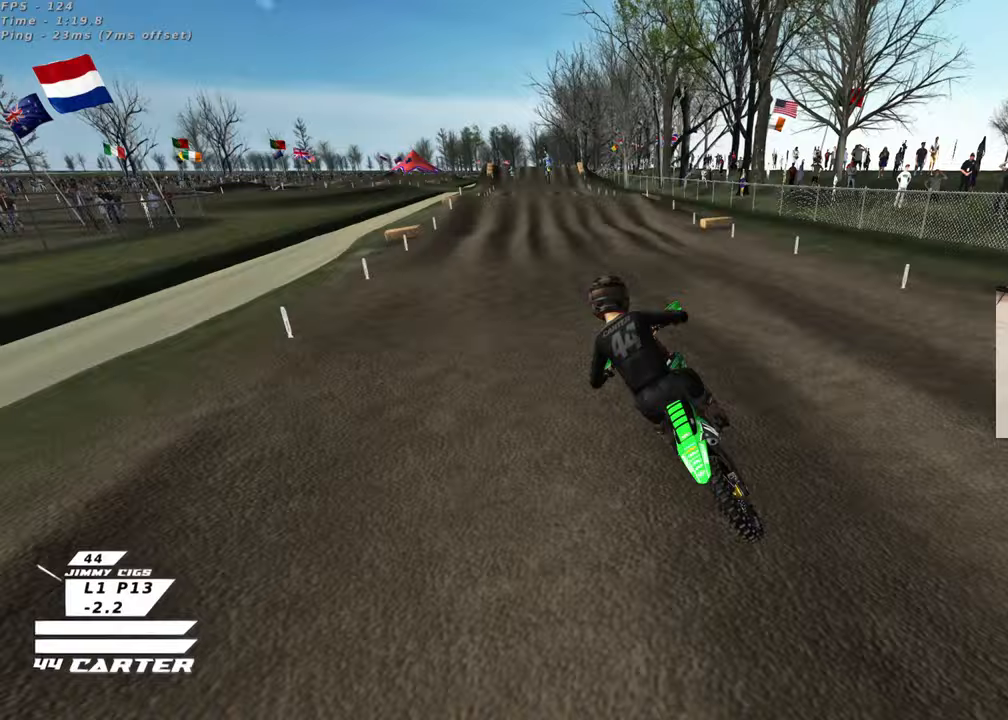
{"buttons": [], "left_stick": "down", "right_stick": "center", "events": [[133, "left_stick", "up-right"], [400, "left_stick", "down"]]}
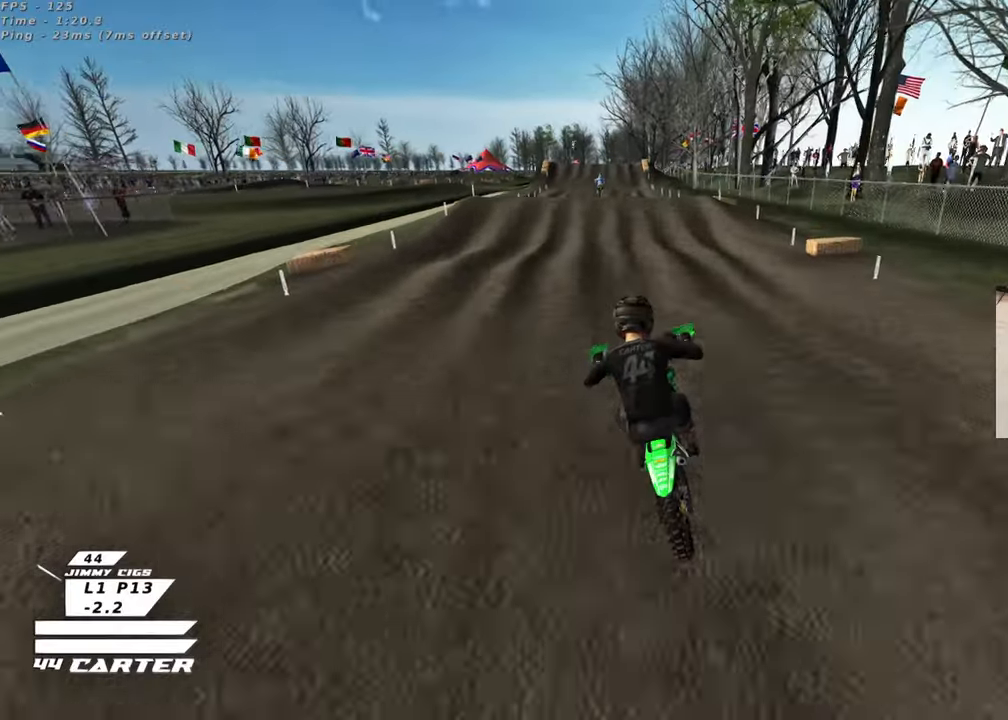
{"buttons": [], "left_stick": "down", "right_stick": "center", "events": [[183, "A", "down"], [200, "left_stick", "center"], [267, "left_stick", "up"], [367, "A", "up"], [383, "left_stick", "center"], [433, "left_stick", "down"]]}
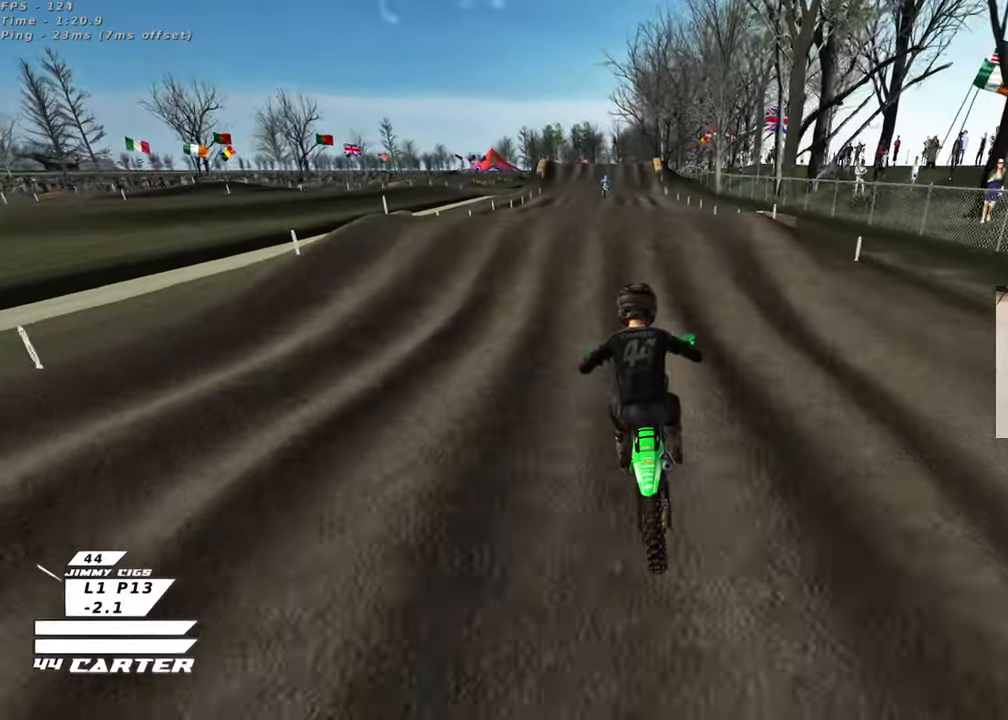
{"buttons": ["A"], "left_stick": "down", "right_stick": "center", "events": [[100, "left_stick", "center"], [200, "left_stick", "up"], [350, "left_stick", "center"], [400, "left_stick", "down"], [500, "A", "down"]]}
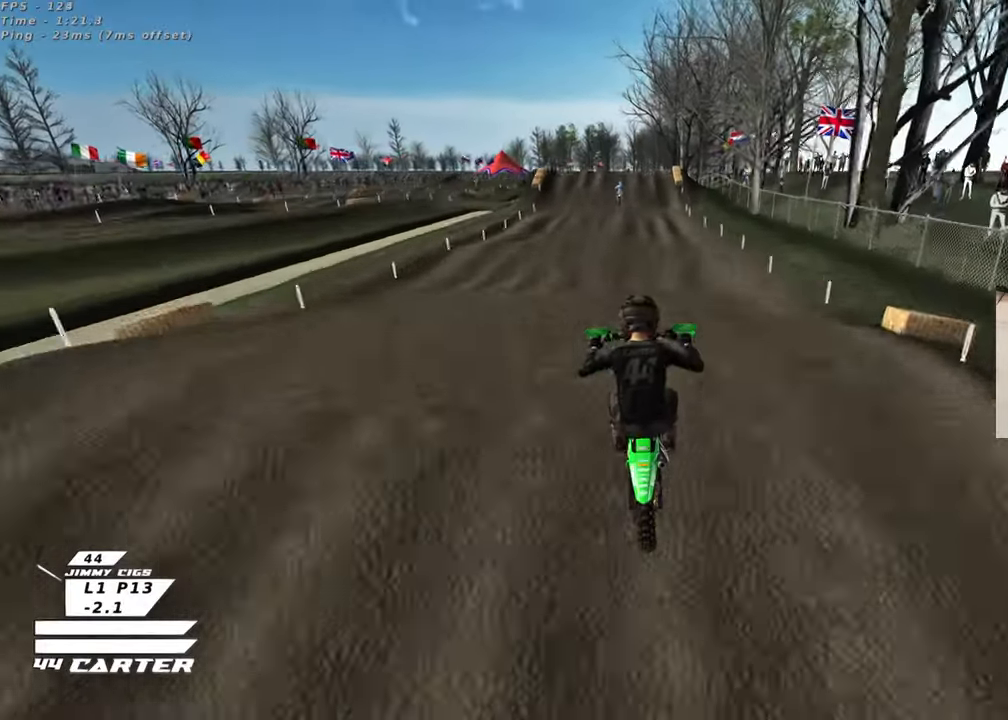
{"buttons": [], "left_stick": "center", "right_stick": "center", "events": [[50, "left_stick", "center"], [150, "A", "up"], [400, "X", "down"], [483, "X", "up"]]}
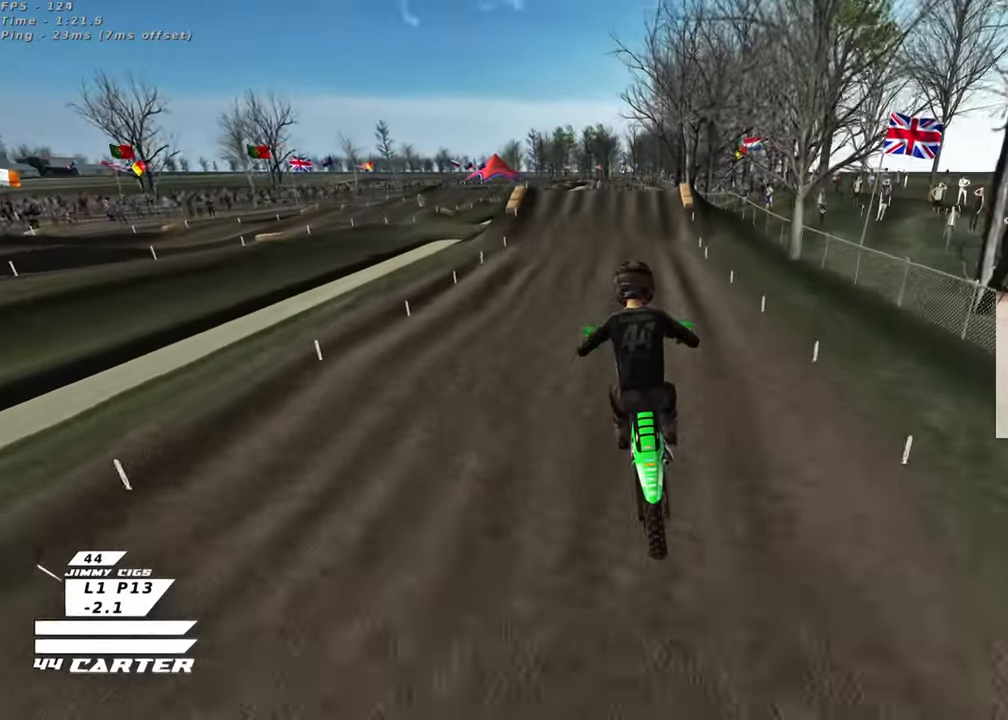
{"buttons": [], "left_stick": "center", "right_stick": "center", "events": [[67, "X", "down"], [167, "X", "up"]]}
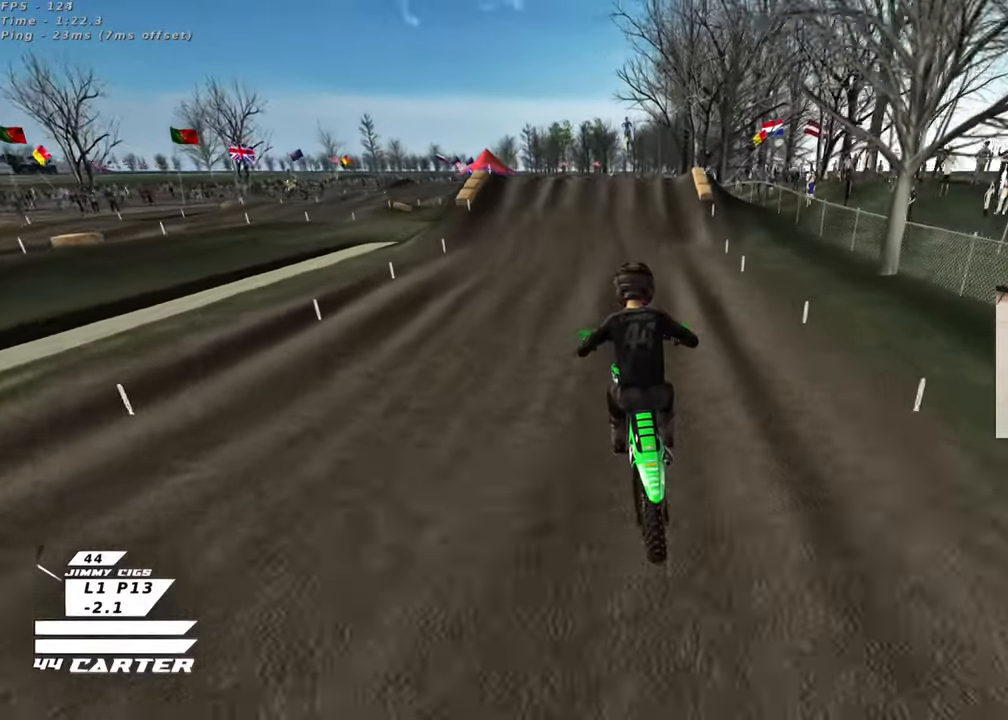
{"buttons": [], "left_stick": "down", "right_stick": "center", "events": [[200, "left_stick", "down"]]}
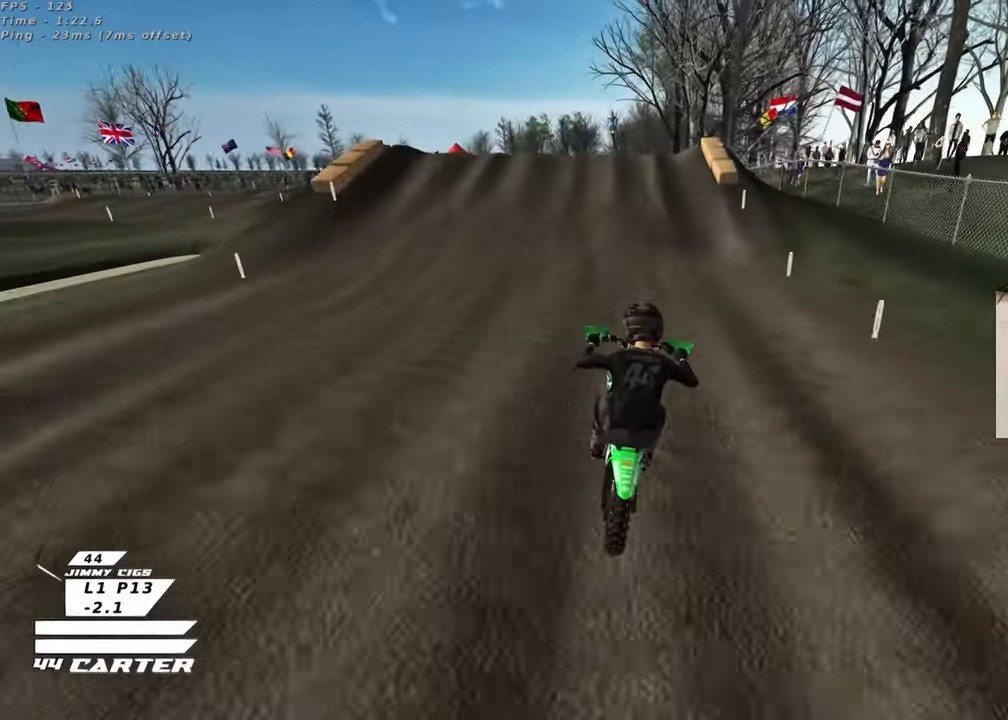
{"buttons": [], "left_stick": "up", "right_stick": "center", "events": [[150, "A", "down"], [250, "left_stick", "up-left"], [300, "A", "up"], [317, "left_stick", "up"]]}
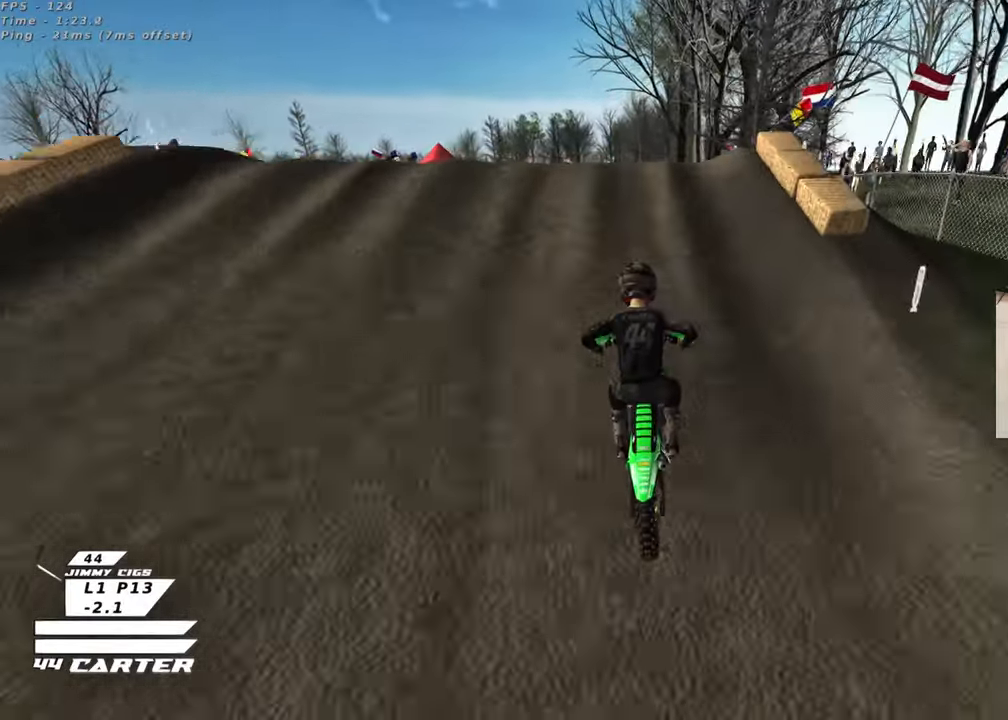
{"buttons": [], "left_stick": "center", "right_stick": "center", "events": [[200, "left_stick", "down"], [367, "A", "down"], [467, "left_stick", "center"], [483, "A", "up"]]}
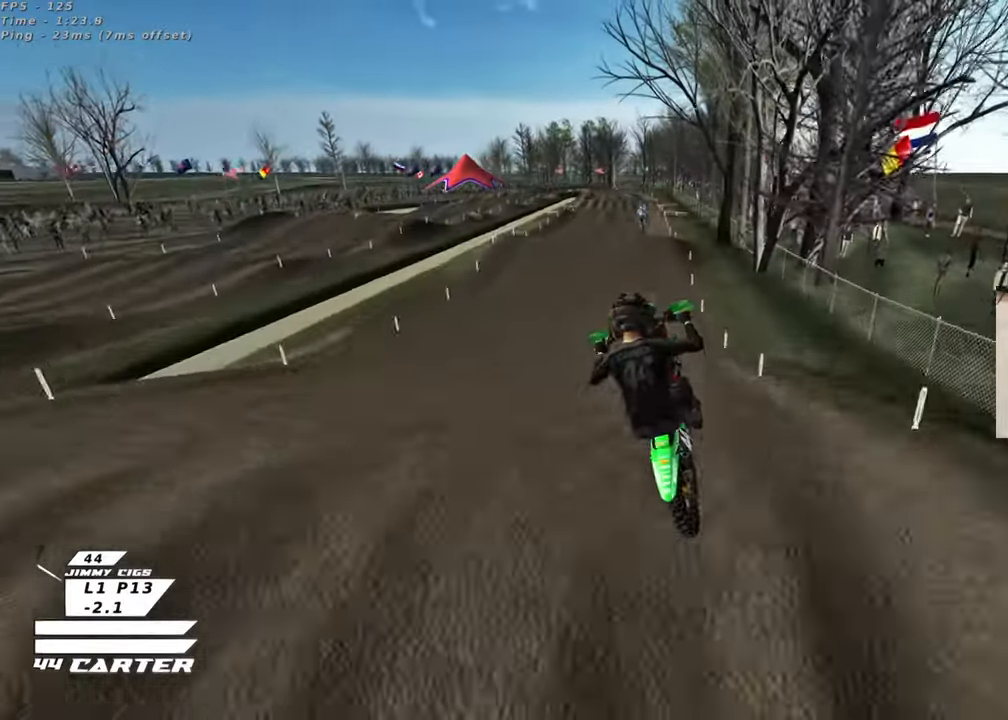
{"buttons": [], "left_stick": "up-left", "right_stick": "center", "events": [[183, "left_stick", "left"], [283, "left_stick", "right"], [333, "A", "down"], [400, "left_stick", "center"], [467, "A", "up"], [483, "left_stick", "up-left"]]}
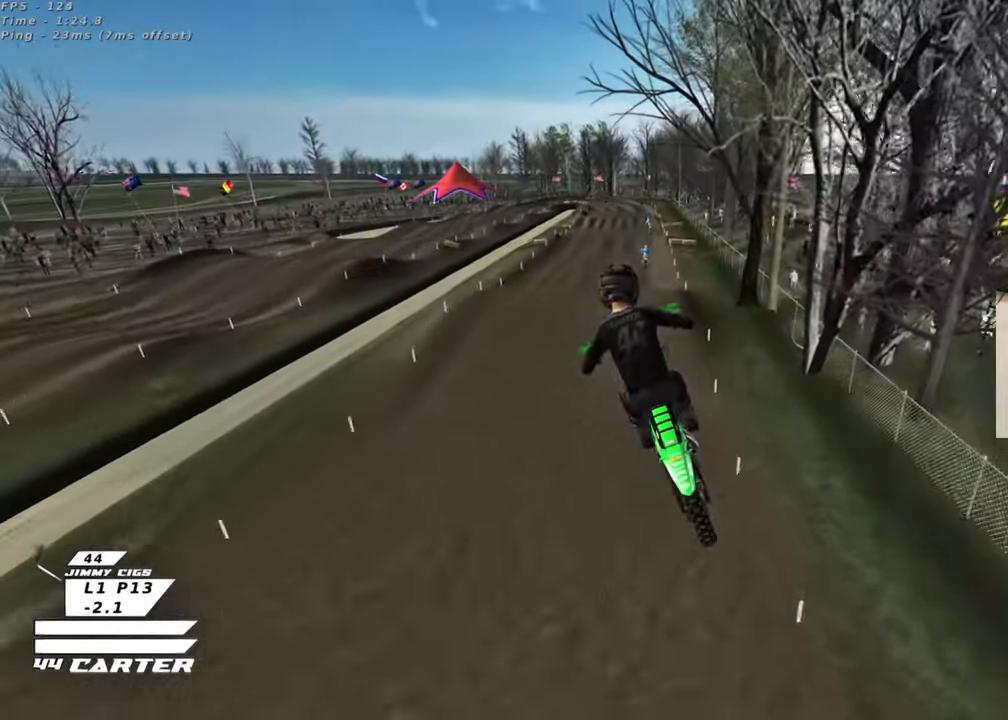
{"buttons": ["L1"], "left_stick": "up-left", "right_stick": "center", "events": [[50, "A", "down"], [167, "A", "up"], [167, "L1", "down"], [167, "left_stick", "up"], [350, "X", "down"], [450, "X", "up"], [467, "left_stick", "up-left"]]}
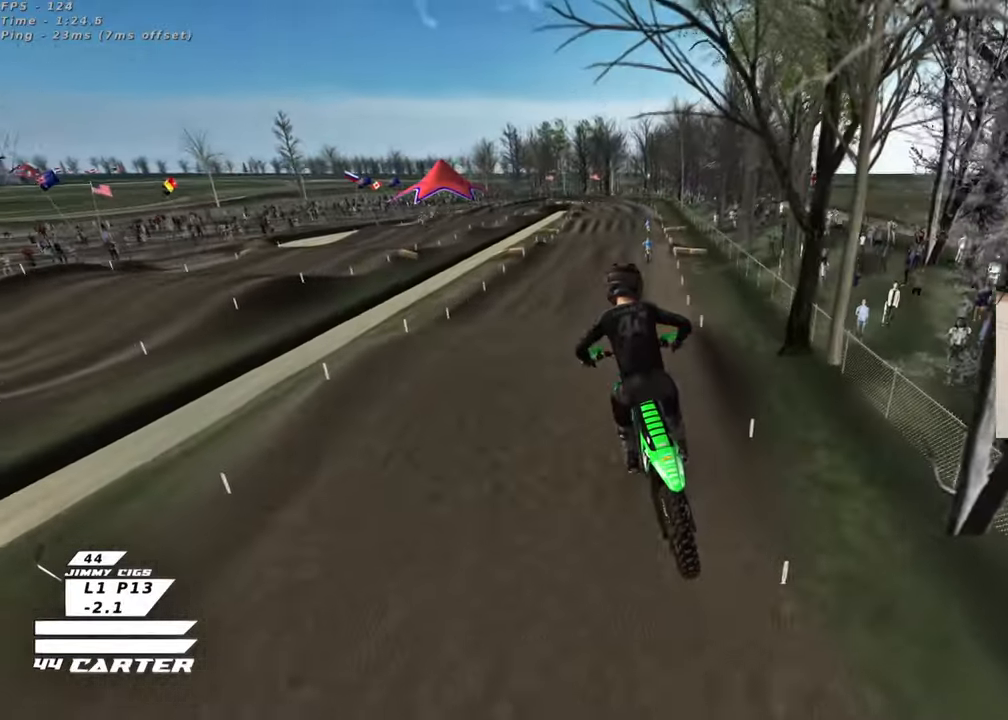
{"buttons": ["R3"], "left_stick": "center", "right_stick": "up-left", "events": [[33, "X", "down"], [50, "L1", "up"], [67, "left_stick", "center"], [150, "X", "up"], [183, "X", "down"], [300, "X", "up"], [450, "R3", "down"], [450, "right_stick", "up"], [500, "right_stick", "up-left"]]}
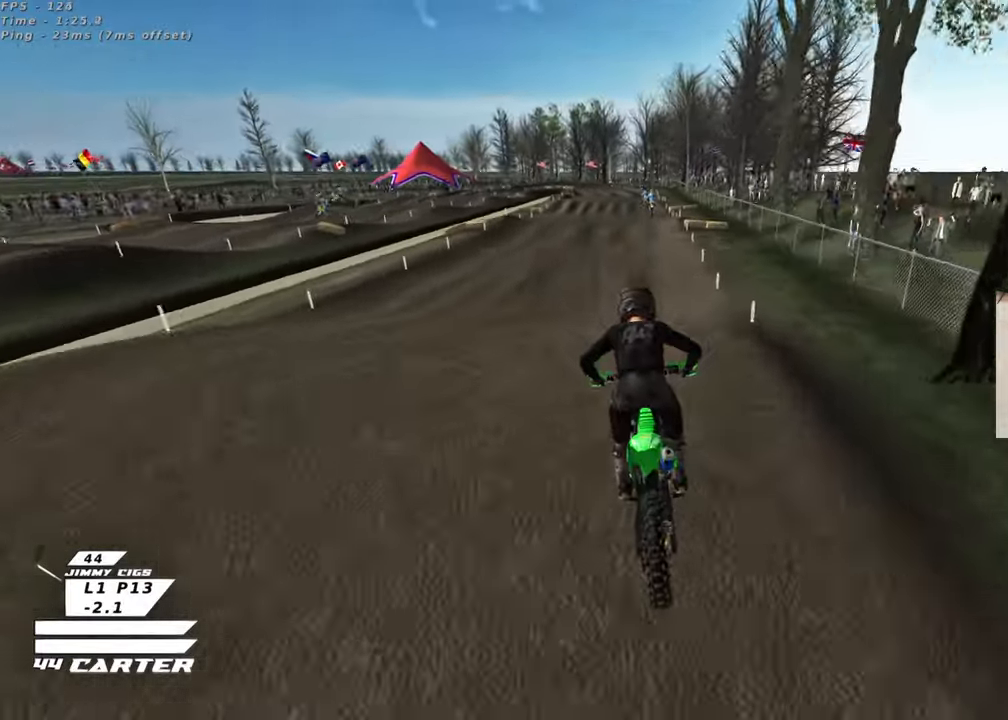
{"buttons": [], "left_stick": "up-right", "right_stick": "up-left", "events": [[83, "left_stick", "down"], [200, "left_stick", "down-right"], [383, "left_stick", "up-right"], [483, "R3", "up"]]}
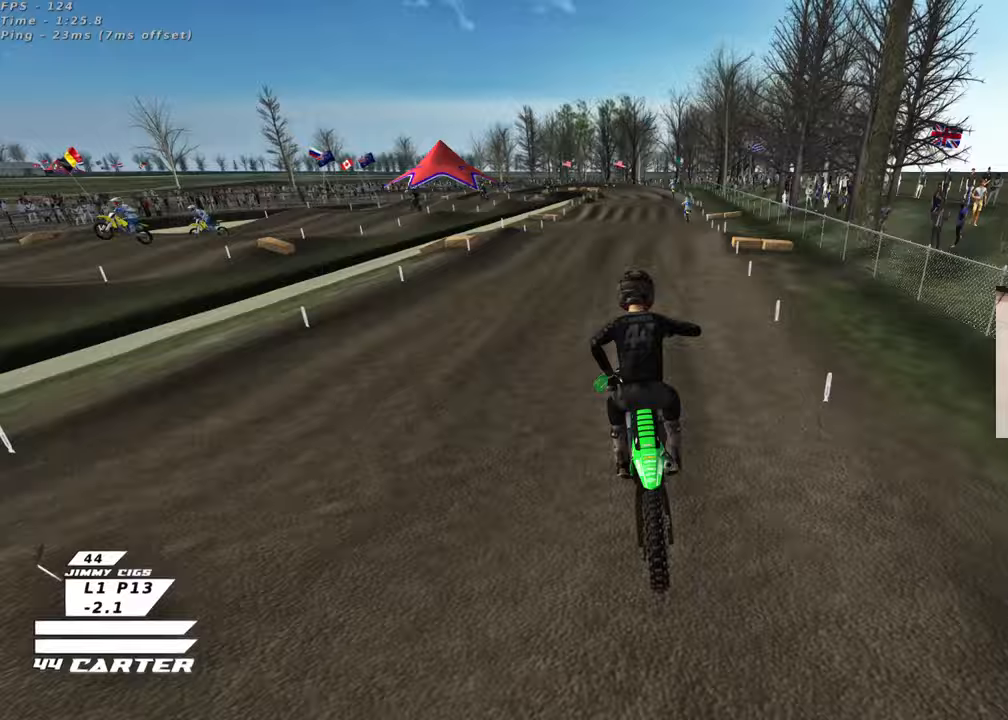
{"buttons": [], "left_stick": "center", "right_stick": "down", "events": [[33, "right_stick", "down"], [50, "left_stick", "up"], [233, "X", "down"], [350, "X", "up"], [500, "left_stick", "center"]]}
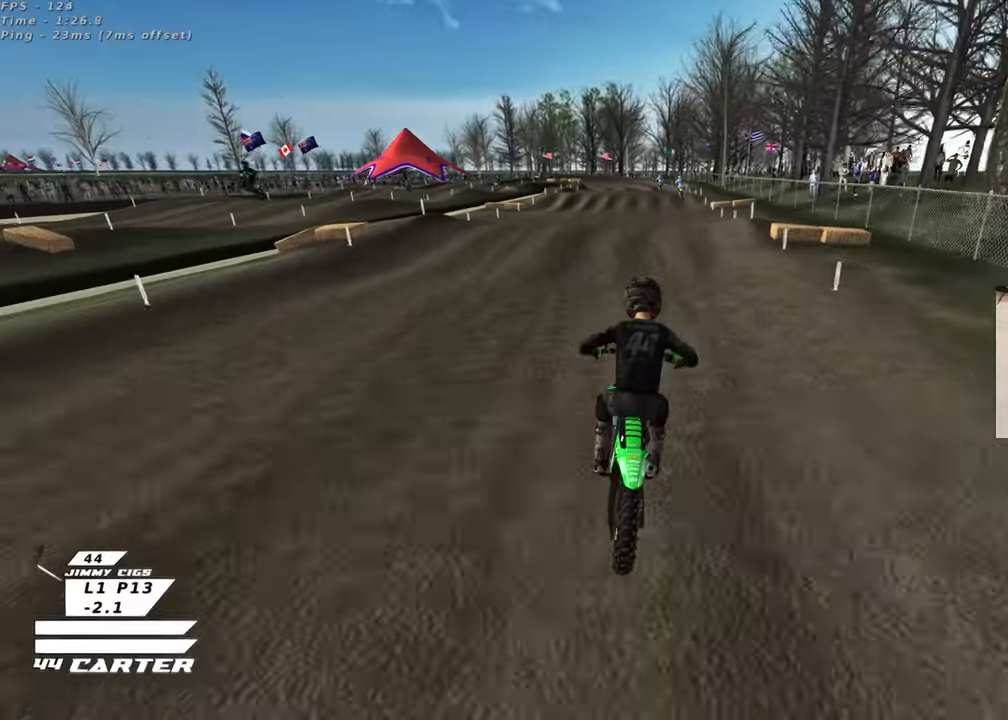
{"buttons": [], "left_stick": "up", "right_stick": "down", "events": [[17, "left_stick", "down"], [117, "A", "down"], [250, "left_stick", "center"], [300, "A", "up"], [350, "left_stick", "up"]]}
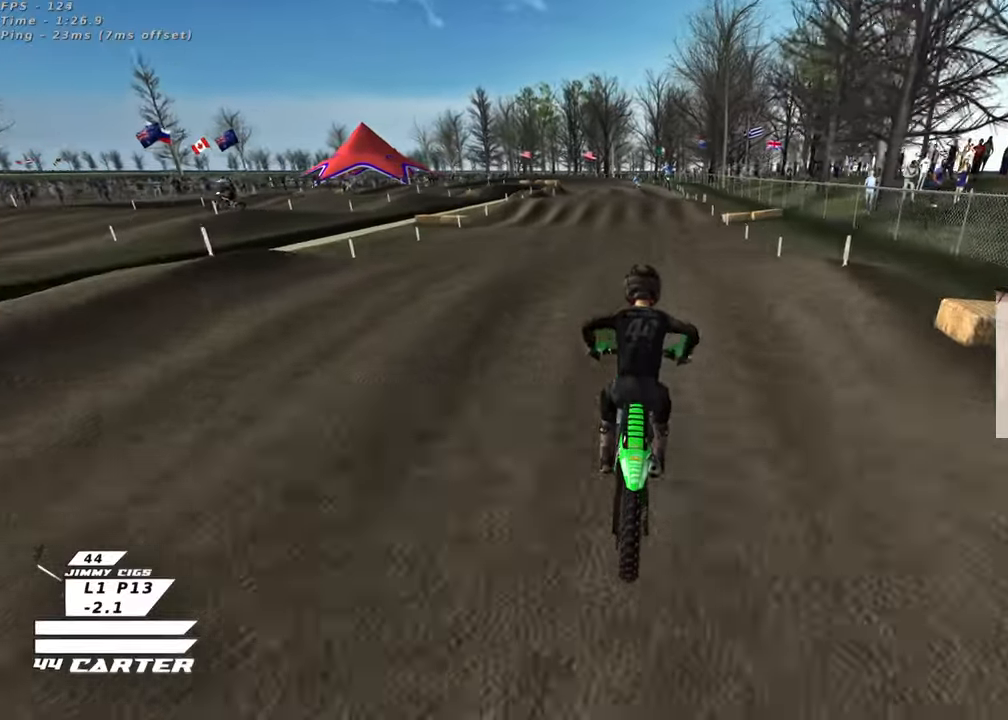
{"buttons": [], "left_stick": "center", "right_stick": "down", "events": [[33, "left_stick", "center"], [100, "left_stick", "down"], [350, "left_stick", "center"]]}
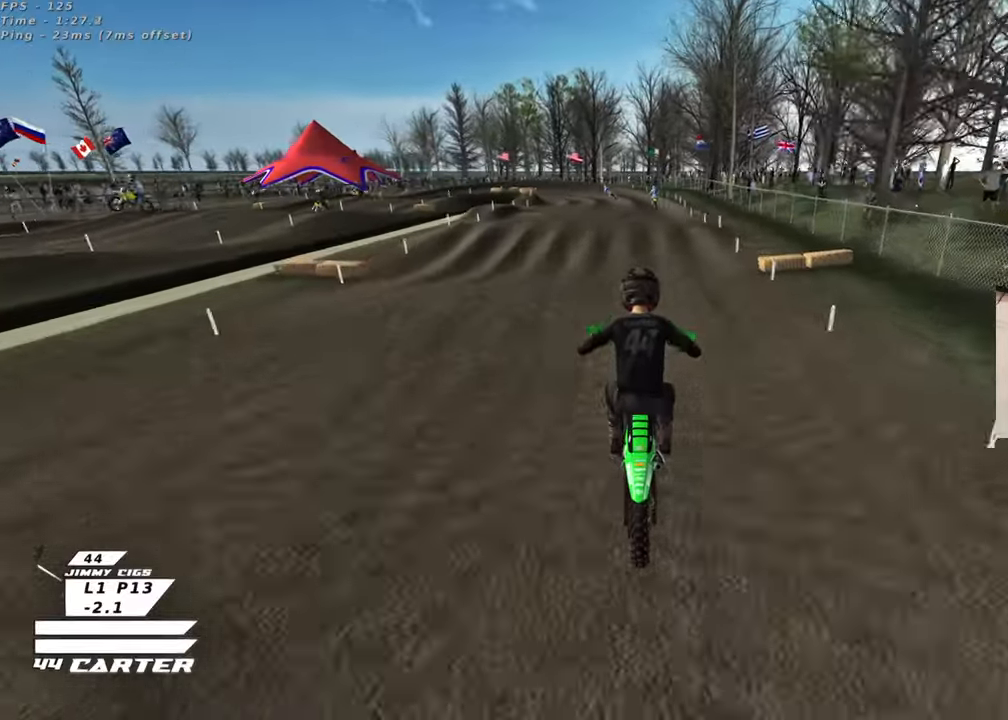
{"buttons": [], "left_stick": "center", "right_stick": "down", "events": [[100, "left_stick", "up-left"], [183, "left_stick", "up"], [400, "left_stick", "center"]]}
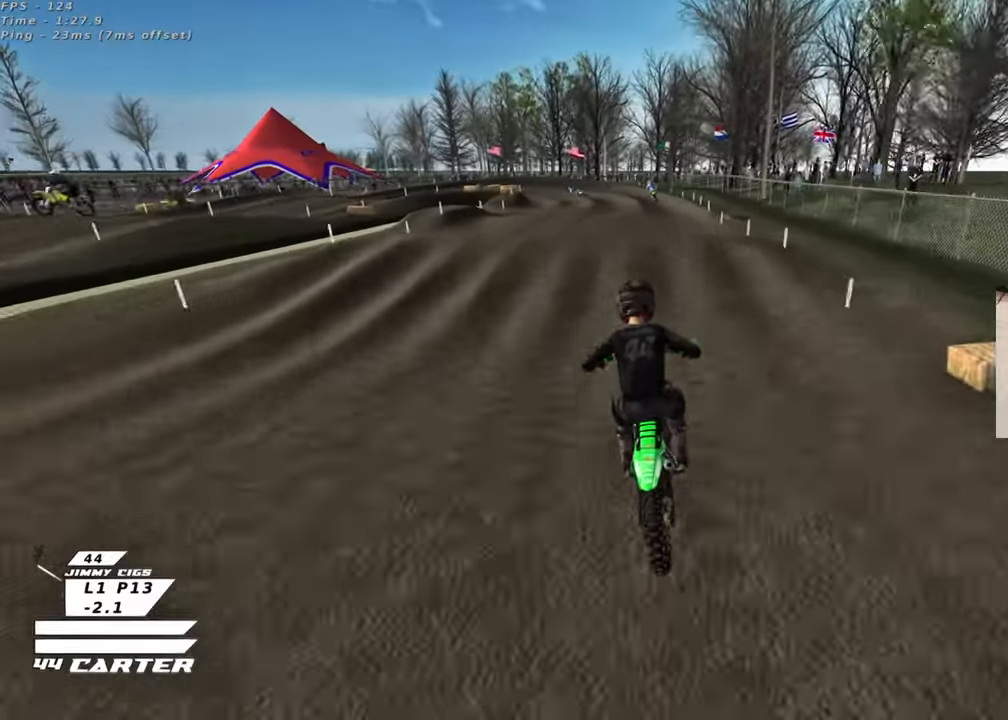
{"buttons": ["A"], "left_stick": "down-left", "right_stick": "center", "events": [[117, "right_stick", "center"], [183, "left_stick", "up-right"], [300, "left_stick", "center"], [367, "left_stick", "down"], [483, "A", "down"], [483, "left_stick", "down-left"]]}
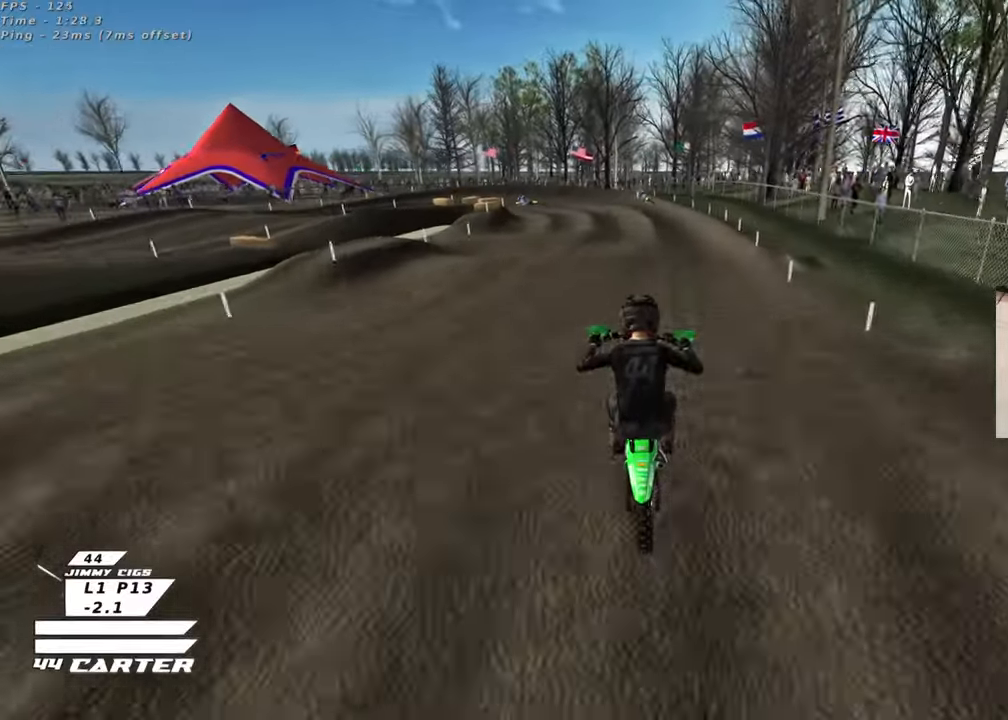
{"buttons": [], "left_stick": "up", "right_stick": "center", "events": [[17, "left_stick", "up-left"], [100, "A", "up"], [217, "left_stick", "up"]]}
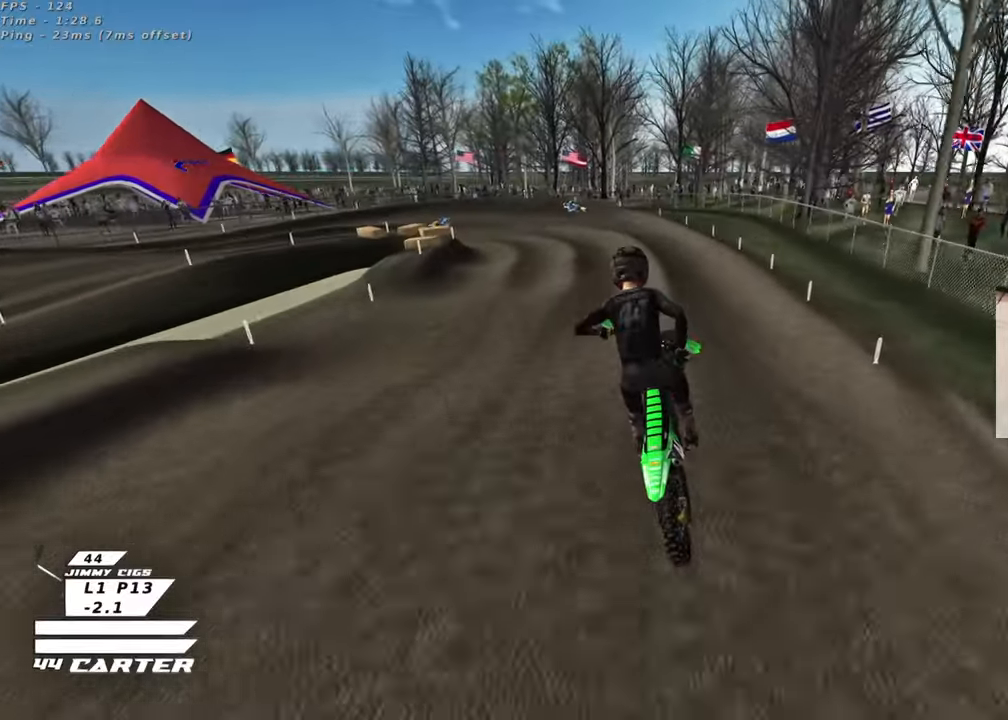
{"buttons": [], "left_stick": "center", "right_stick": "center", "events": [[417, "left_stick", "center"]]}
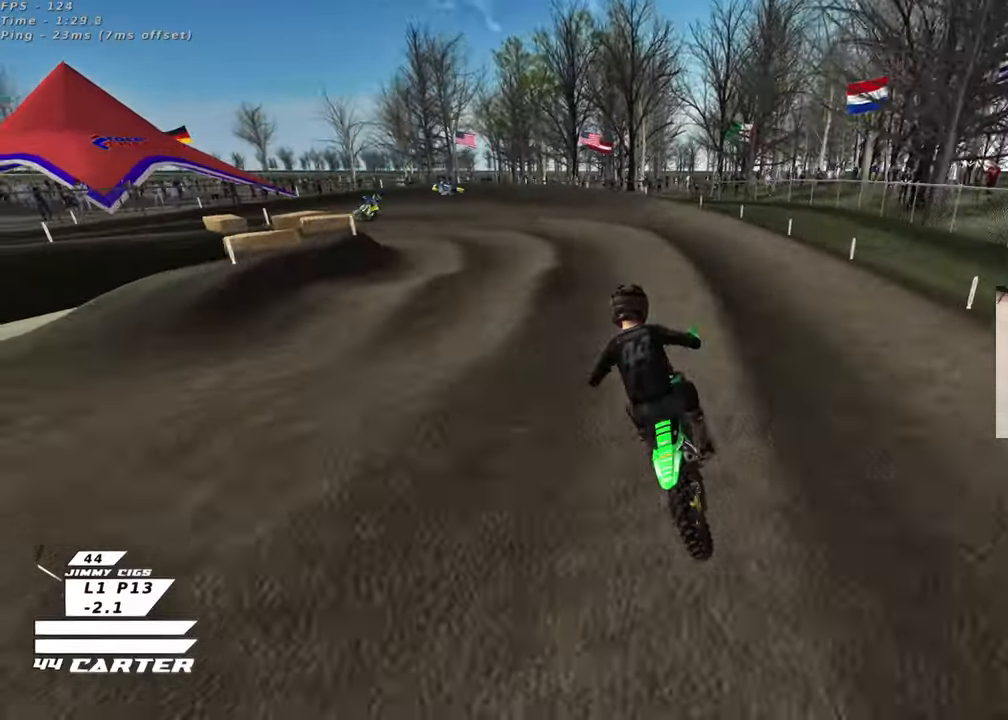
{"buttons": ["X"], "left_stick": "up-left", "right_stick": "center", "events": [[300, "X", "down"], [300, "left_stick", "up-left"], [400, "X", "up"], [433, "left_stick", "center"], [500, "X", "down"], [500, "left_stick", "up-left"]]}
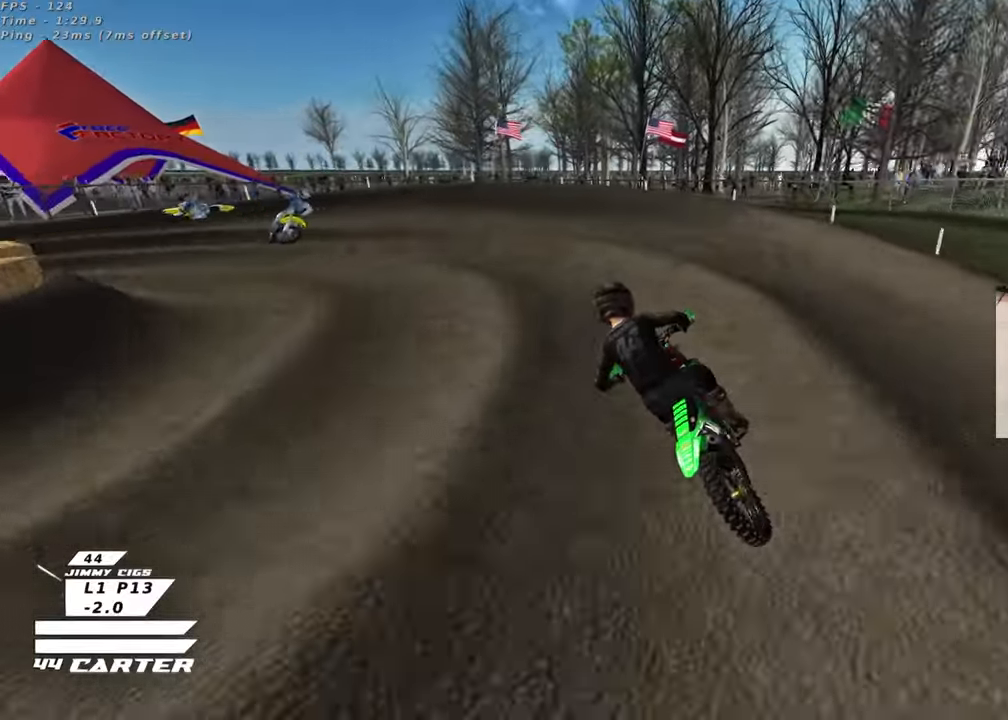
{"buttons": [], "left_stick": "up", "right_stick": "center", "events": [[33, "L2", "down"], [83, "X", "up"], [350, "L2", "up"], [367, "left_stick", "up"]]}
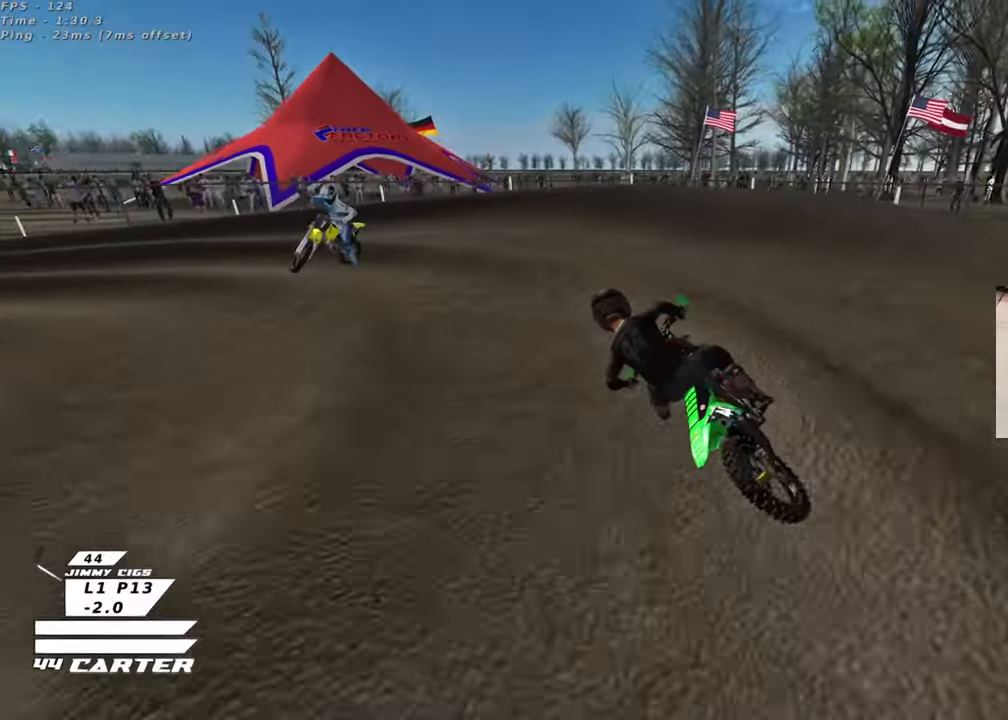
{"buttons": [], "left_stick": "center", "right_stick": "center", "events": [[83, "left_stick", "center"], [200, "left_stick", "down"], [300, "X", "down"], [417, "X", "up"], [433, "left_stick", "center"]]}
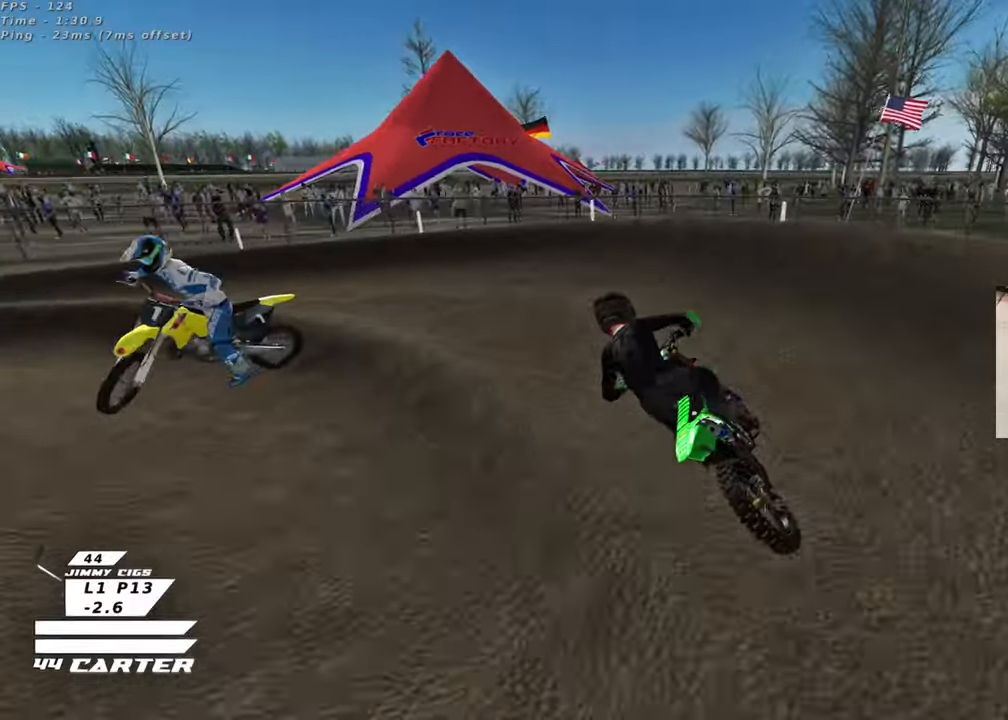
{"buttons": ["L2", "R3"], "left_stick": "up-left", "right_stick": "down-left", "events": [[17, "X", "down"], [83, "left_stick", "up-left"], [100, "X", "up"], [117, "L2", "down"], [250, "right_stick", "down"], [300, "R3", "down"], [300, "right_stick", "down-left"]]}
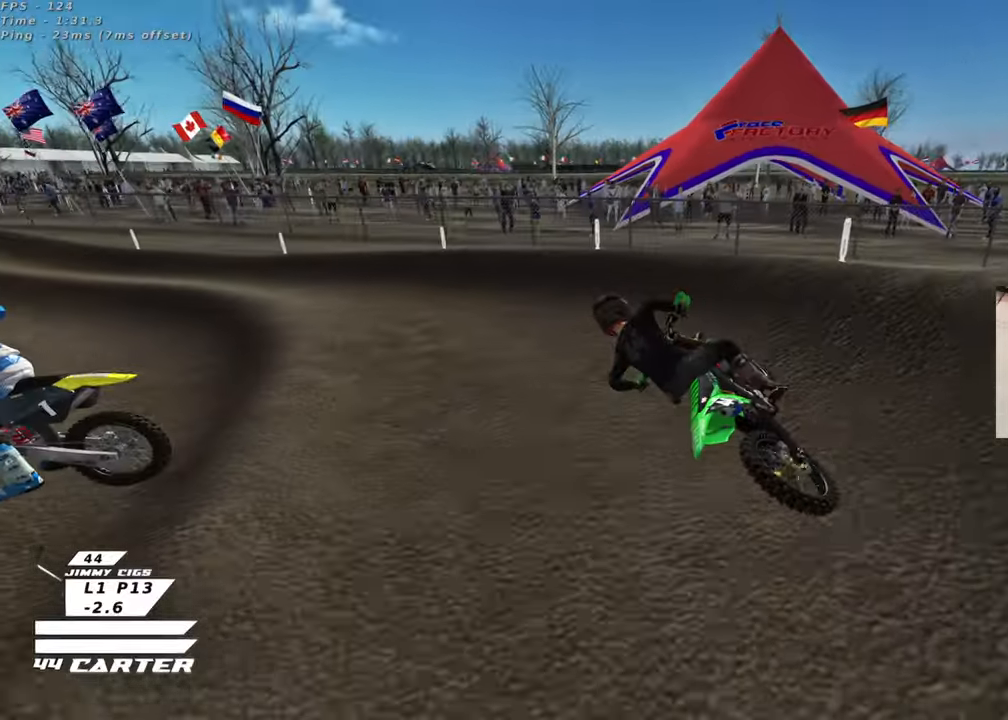
{"buttons": ["R3"], "left_stick": "right", "right_stick": "down-left", "events": [[17, "L2", "up"], [133, "left_stick", "left"], [317, "left_stick", "right"]]}
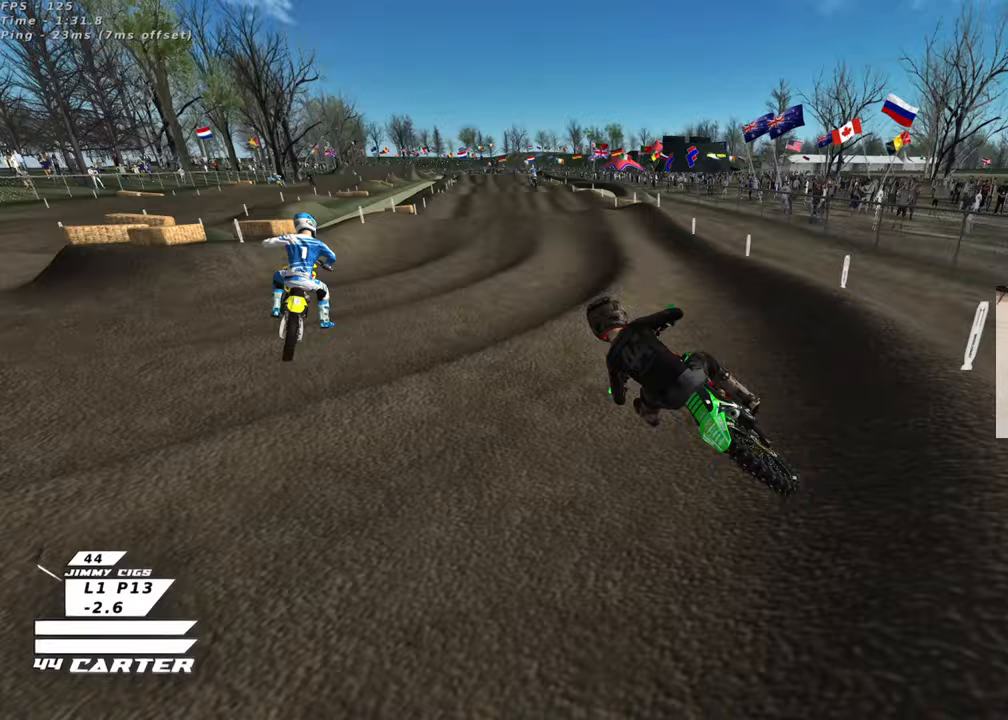
{"buttons": ["A"], "left_stick": "down", "right_stick": "down", "events": [[183, "left_stick", "up-right"], [250, "R3", "up"], [333, "left_stick", "down-right"], [333, "right_stick", "down"], [433, "left_stick", "down"], [467, "A", "down"]]}
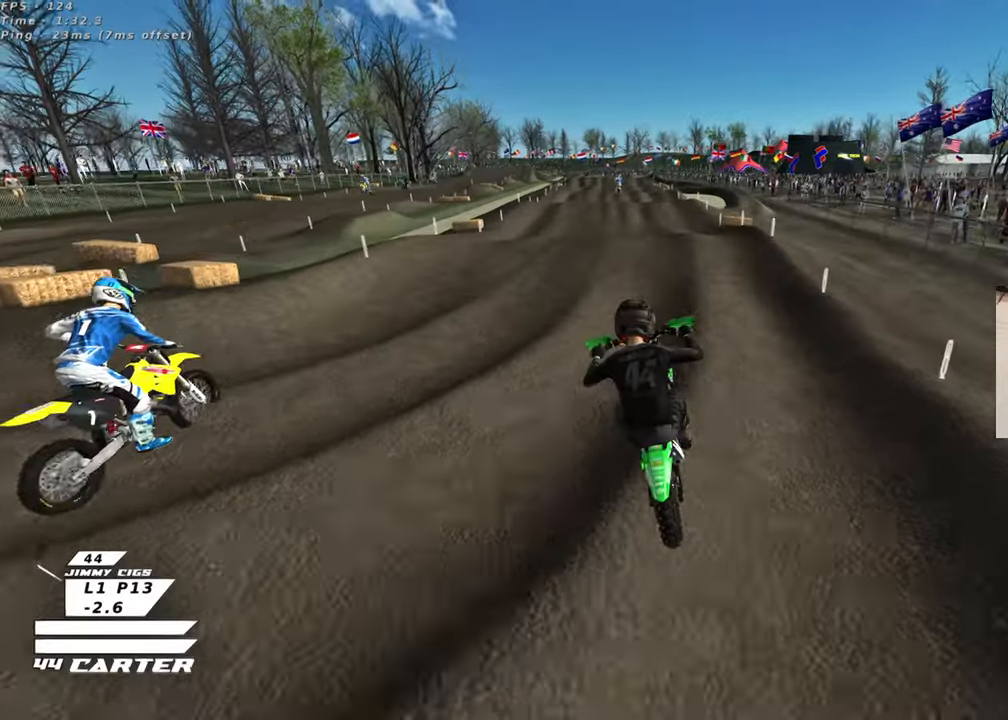
{"buttons": [], "left_stick": "up-right", "right_stick": "down", "events": [[100, "A", "up"], [133, "left_stick", "left"], [183, "left_stick", "up-left"], [483, "left_stick", "up-right"]]}
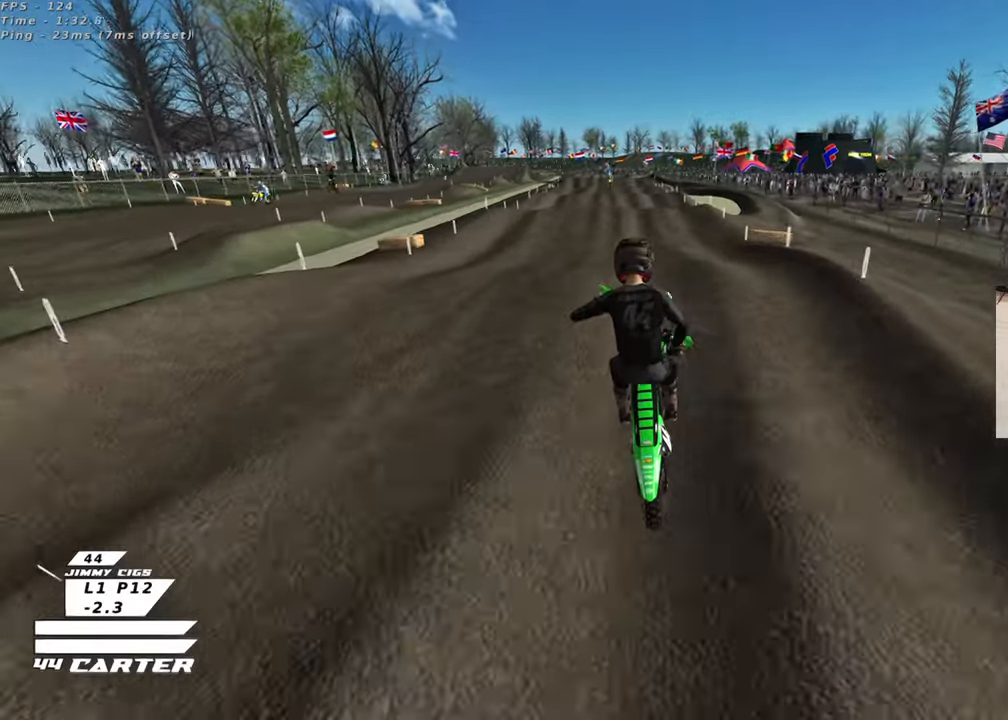
{"buttons": [], "left_stick": "down-left", "right_stick": "down", "events": [[200, "left_stick", "center"], [250, "left_stick", "down"], [450, "left_stick", "down-left"]]}